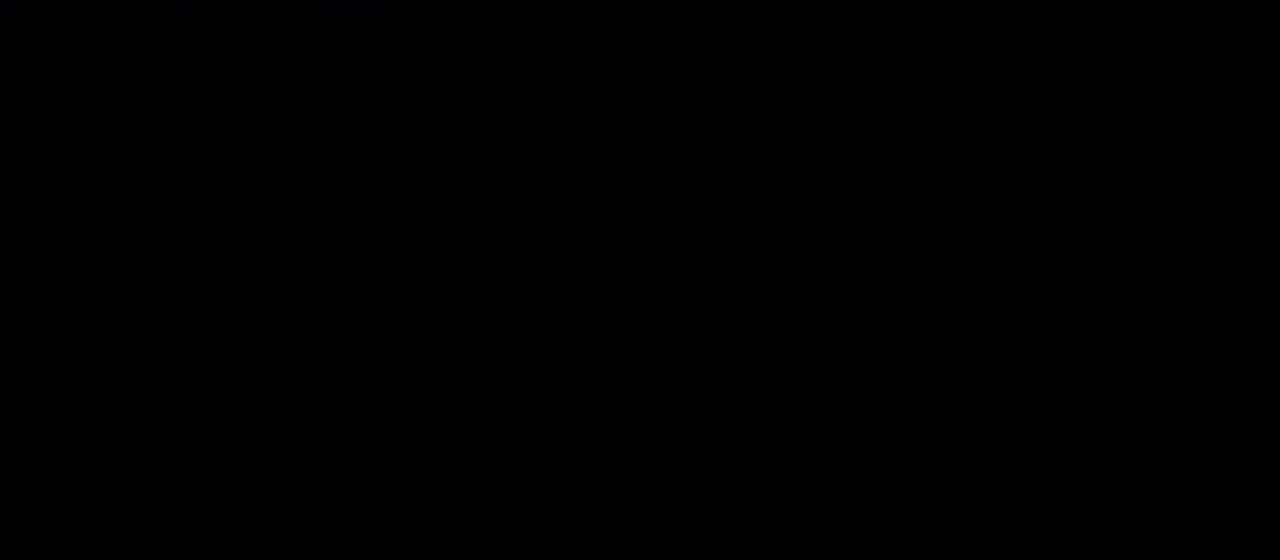
Gameplay with a controller (arcade stick); each line is a JSON object with the inputs held at the frame after it. "events" lists button and stick changes between this image and that frame as [ms after this image, input, new state], when the widget could be followed in between. Not read: L3 R3.
{"buttons": [], "events": []}
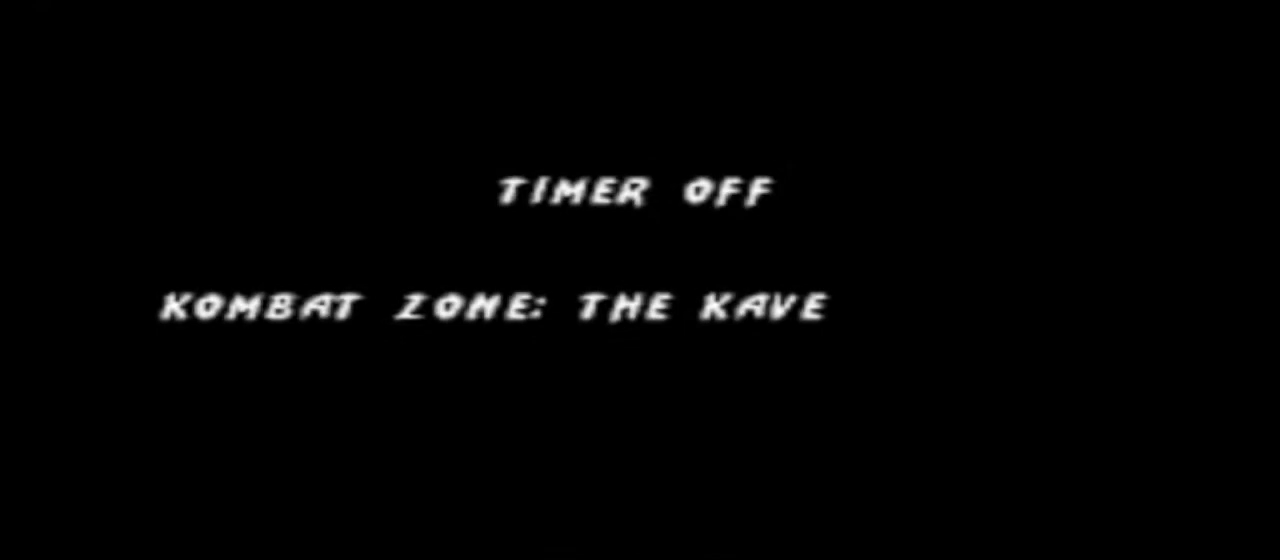
{"buttons": ["DPAD_RIGHT"], "events": [[33, "DPAD_RIGHT", "down"], [200, "DPAD_RIGHT", "up"], [300, "DPAD_RIGHT", "down"], [400, "DPAD_RIGHT", "up"], [500, "DPAD_RIGHT", "down"]]}
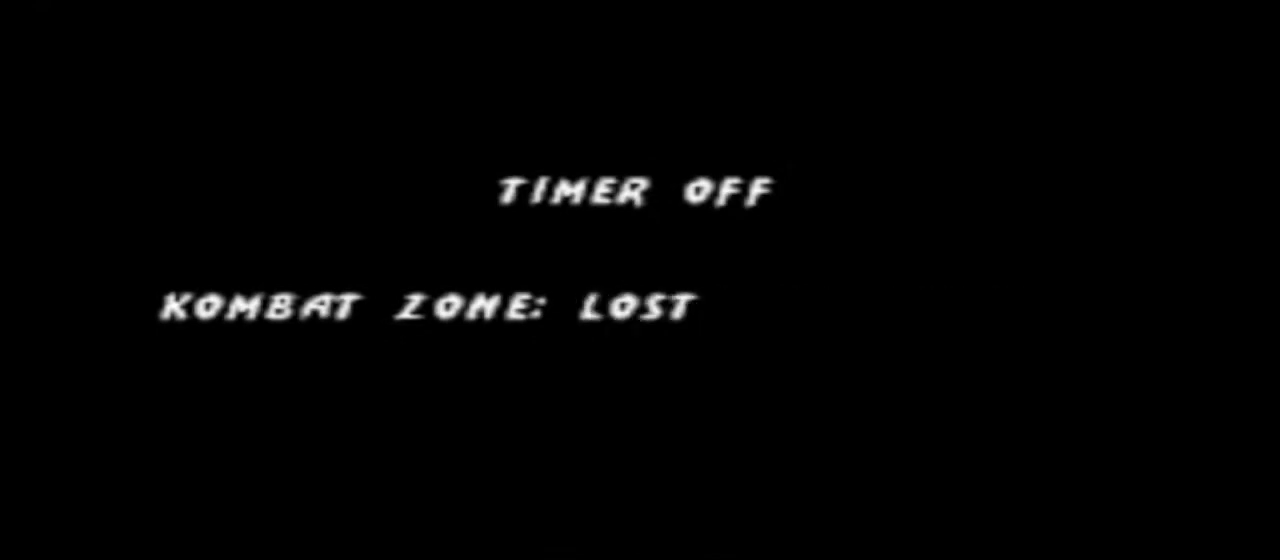
{"buttons": ["L1", "START"], "events": [[100, "DPAD_RIGHT", "up"], [467, "L1", "down"], [467, "START", "down"]]}
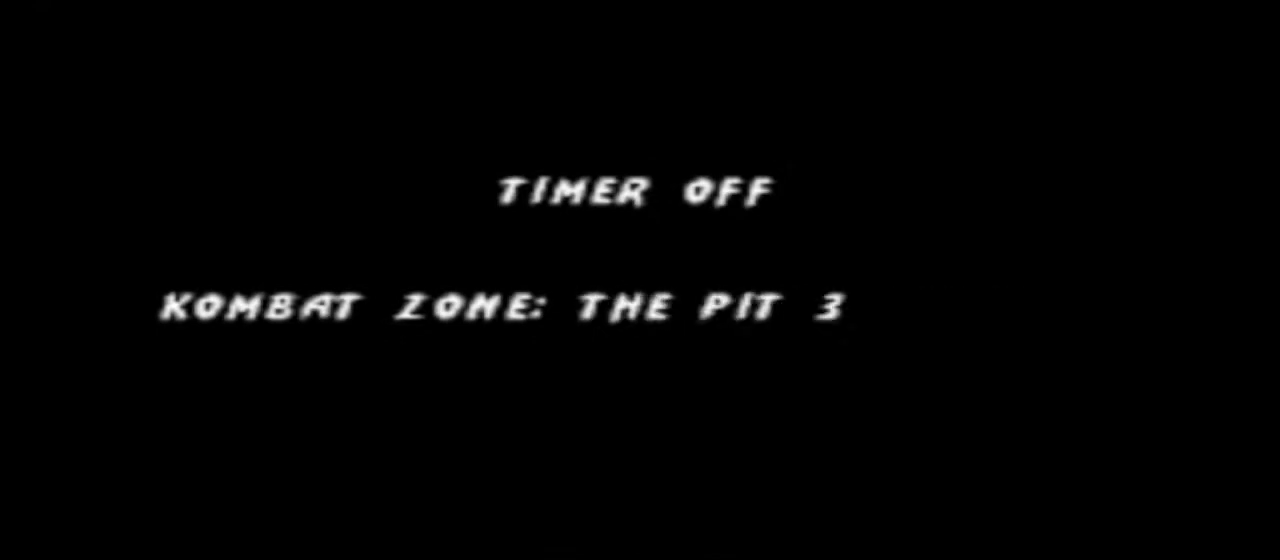
{"buttons": [], "events": [[100, "L1", "up"], [100, "START", "up"]]}
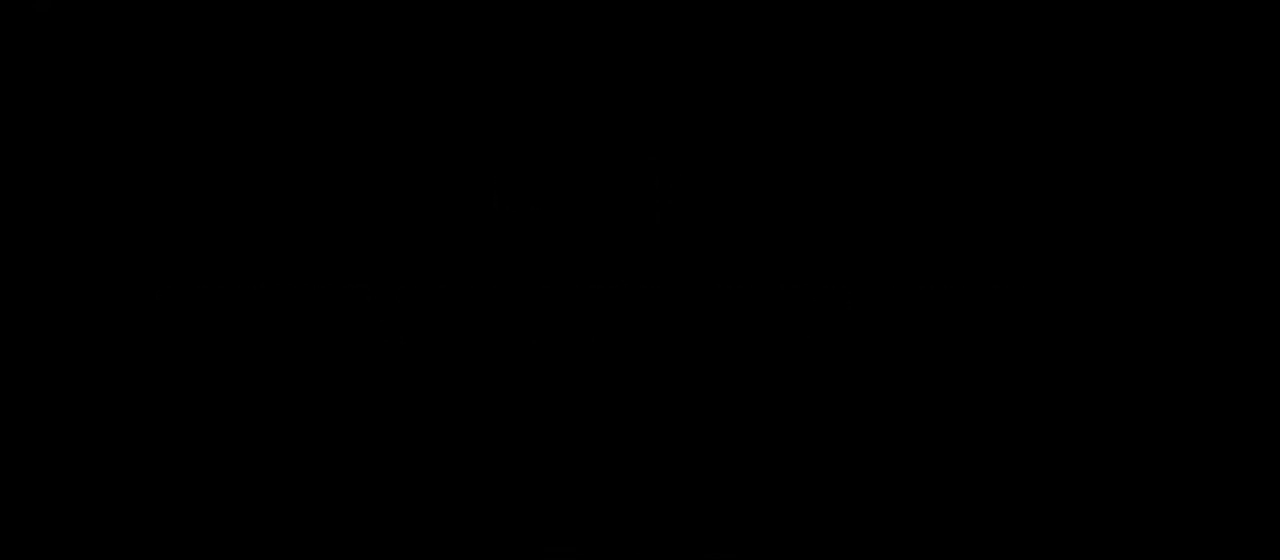
{"buttons": [], "events": []}
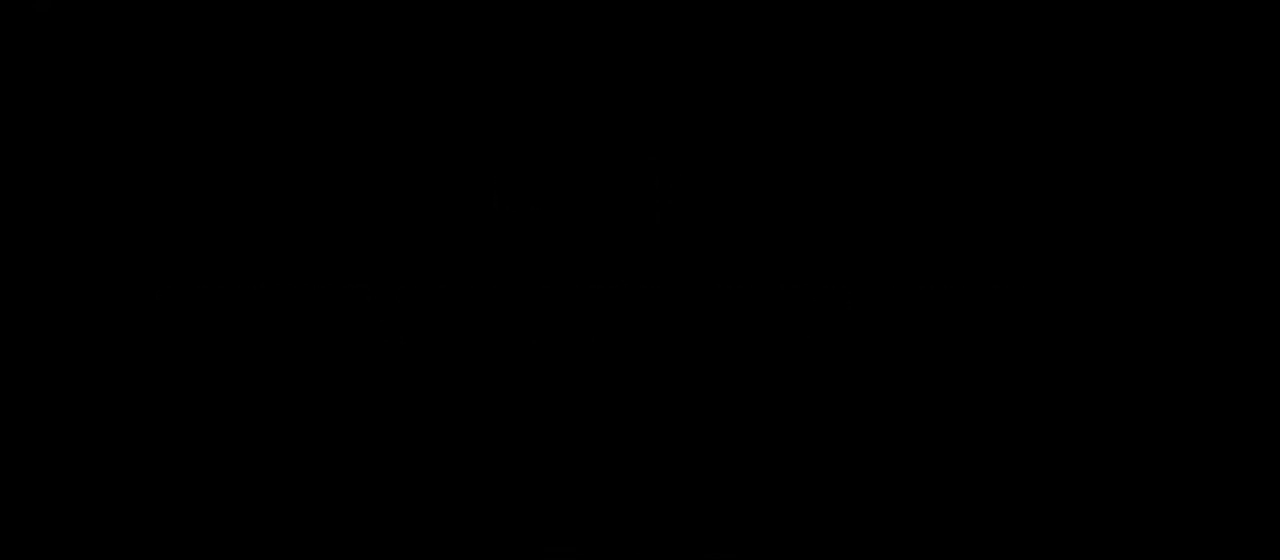
{"buttons": [], "events": []}
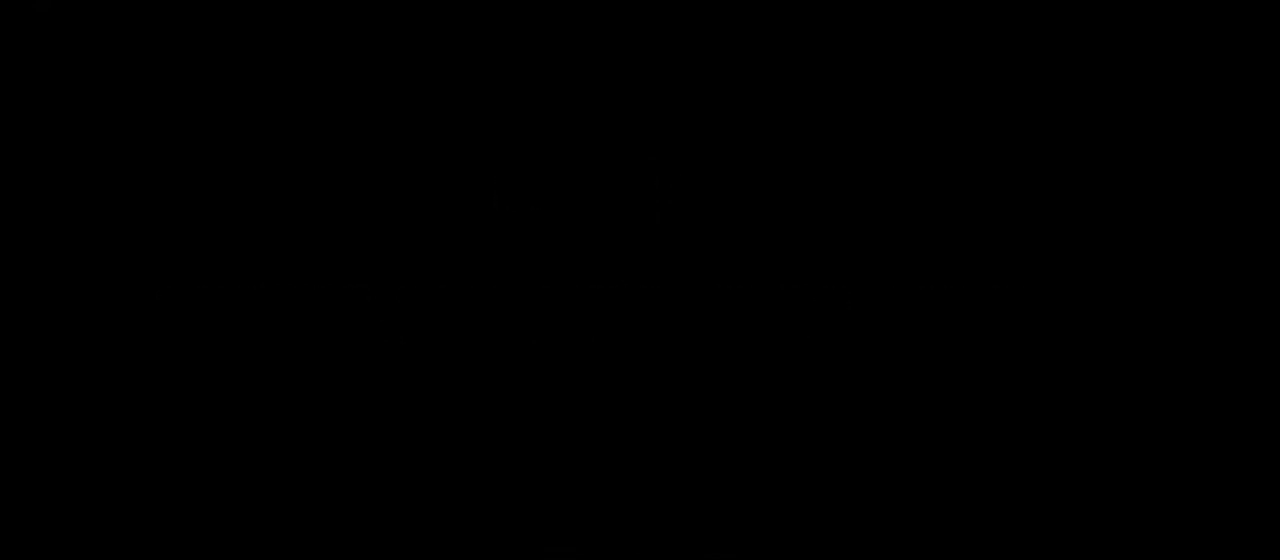
{"buttons": [], "events": []}
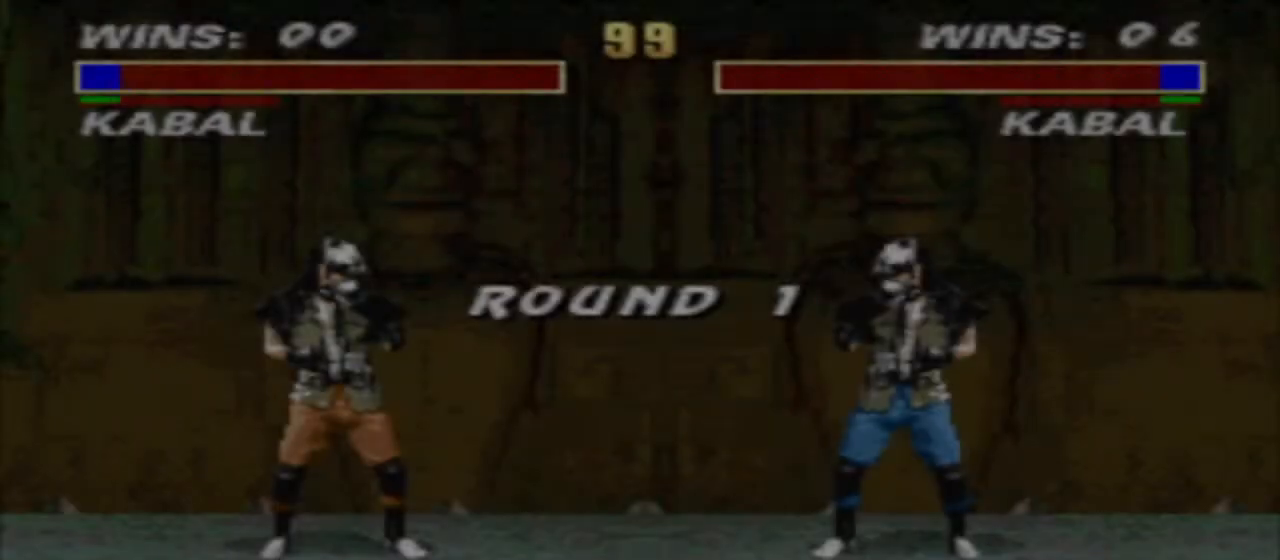
{"buttons": [], "events": []}
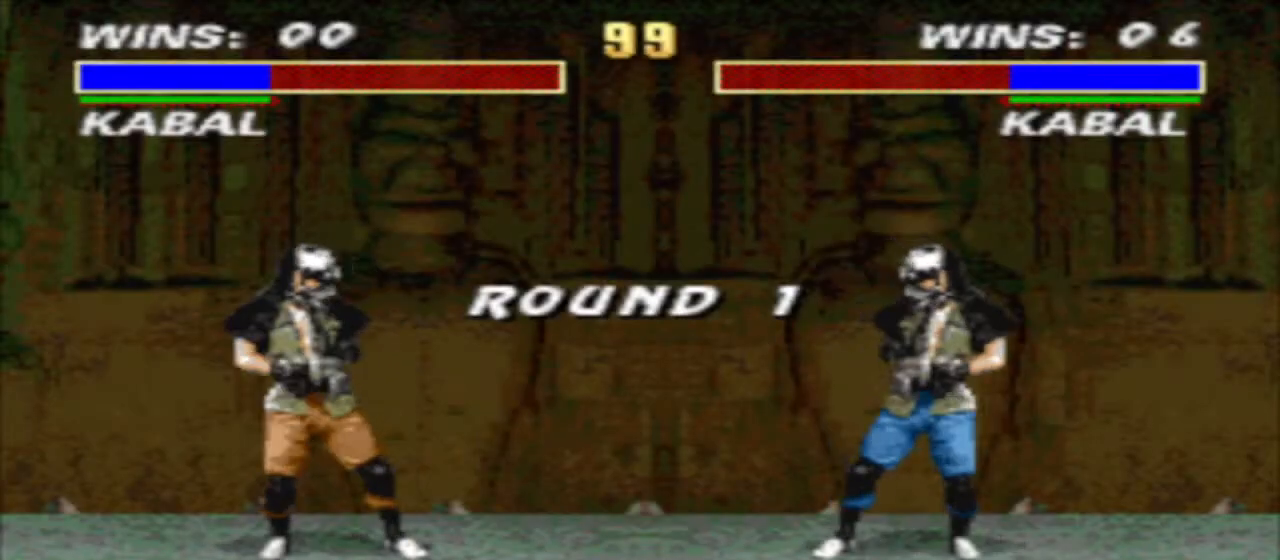
{"buttons": [], "events": []}
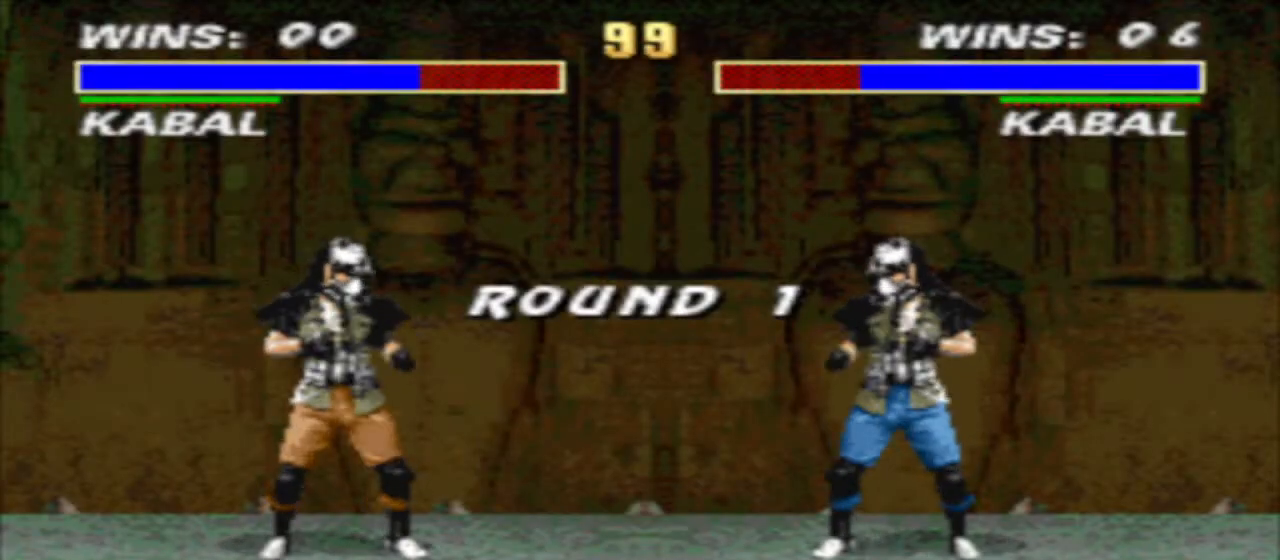
{"buttons": [], "events": []}
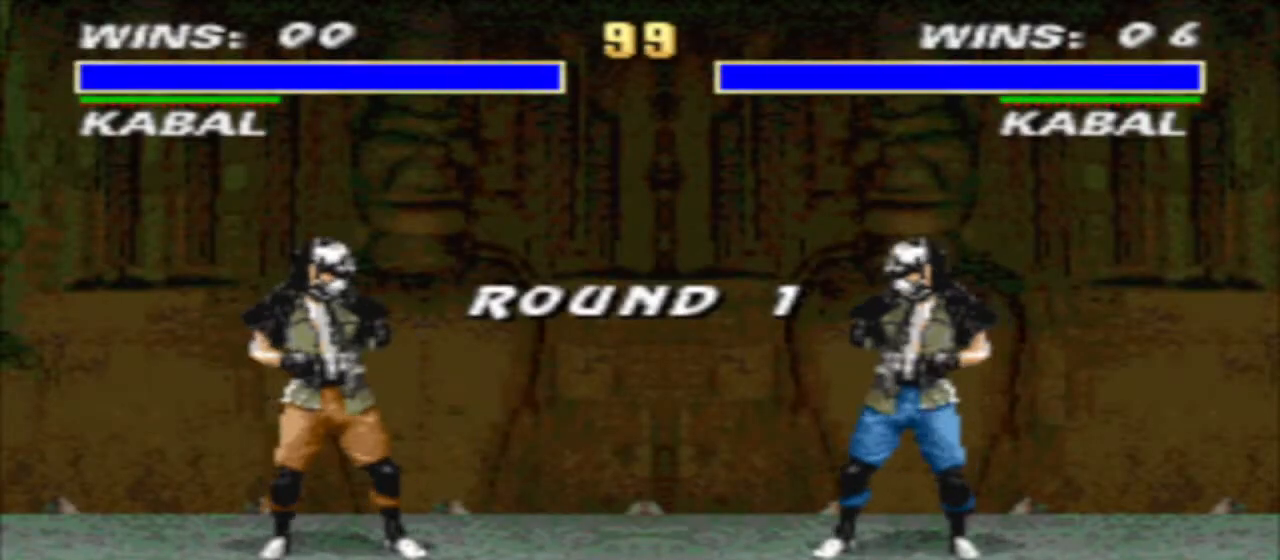
{"buttons": [], "events": [[267, "SQUARE", "down"], [333, "SQUARE", "up"], [433, "SQUARE", "down"], [500, "SQUARE", "up"]]}
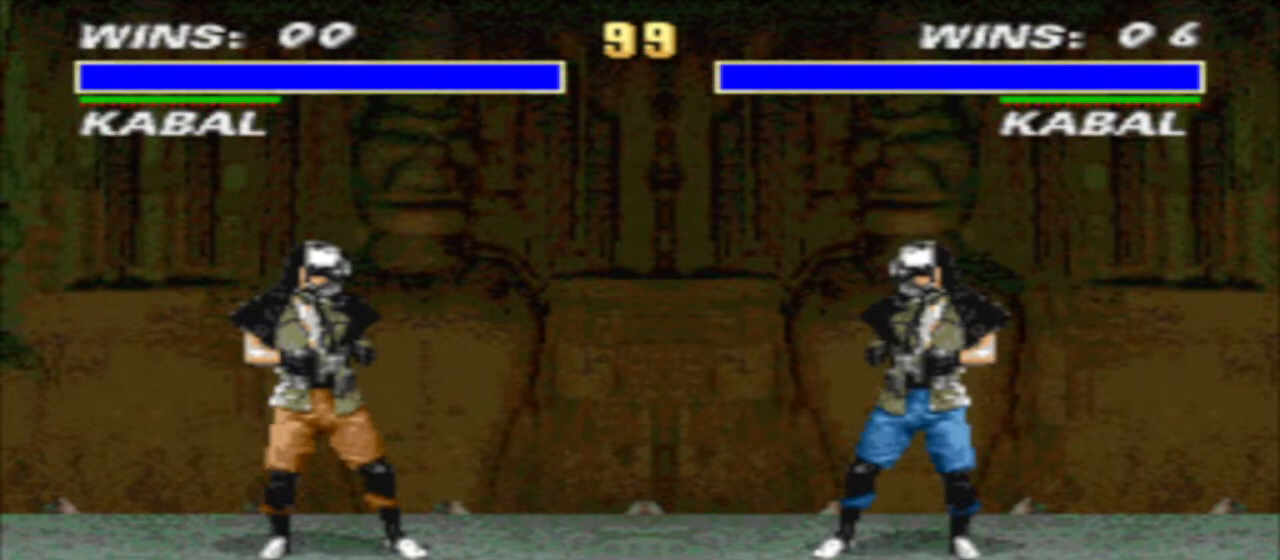
{"buttons": [], "events": [[67, "SQUARE", "down"], [133, "SQUARE", "up"]]}
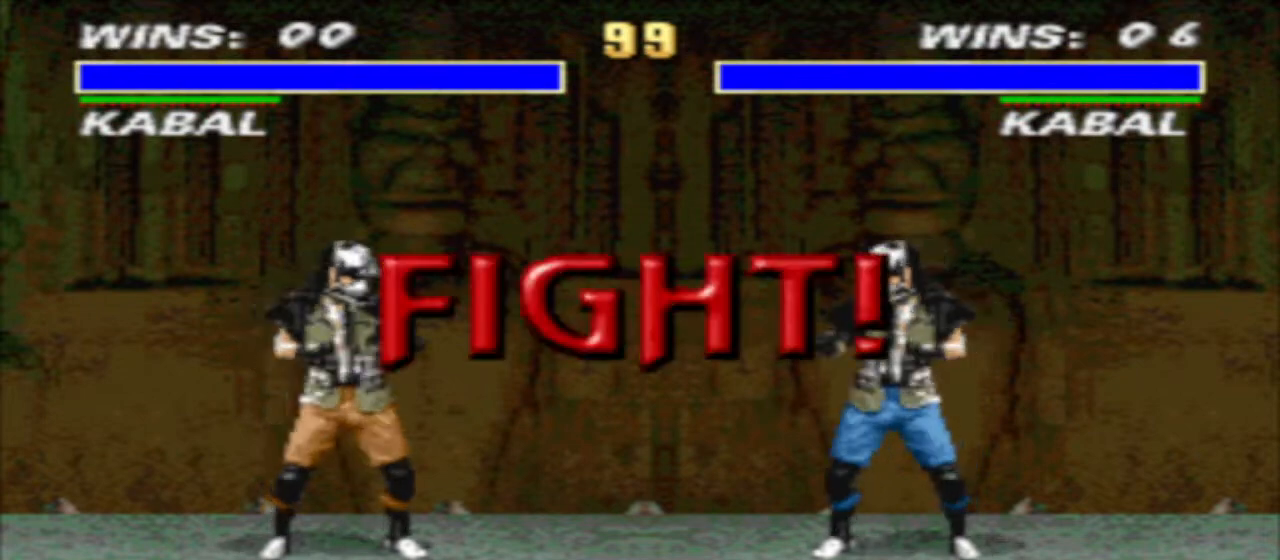
{"buttons": [], "events": []}
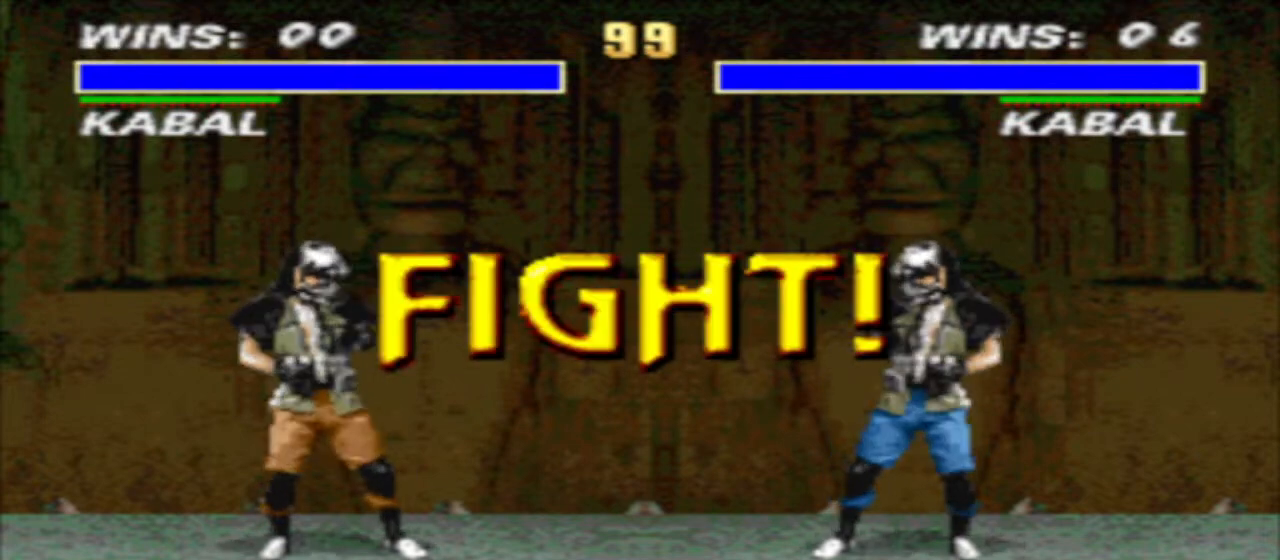
{"buttons": [], "events": []}
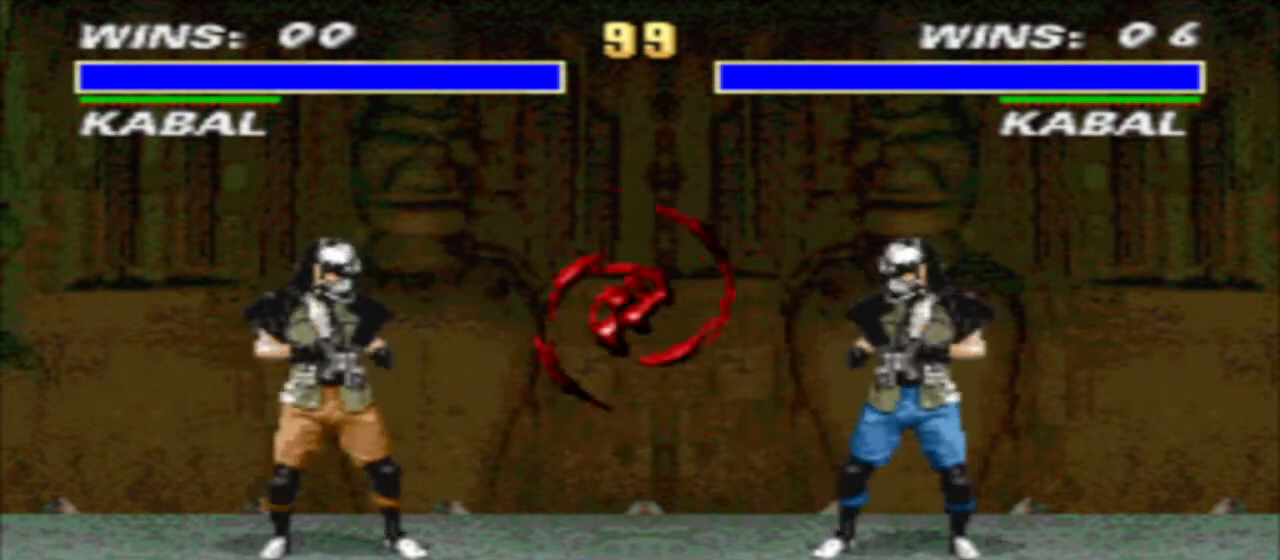
{"buttons": ["SQUARE", "R1", "DPAD_RIGHT"], "events": [[267, "DPAD_RIGHT", "down"], [333, "R1", "down"], [433, "SQUARE", "down"]]}
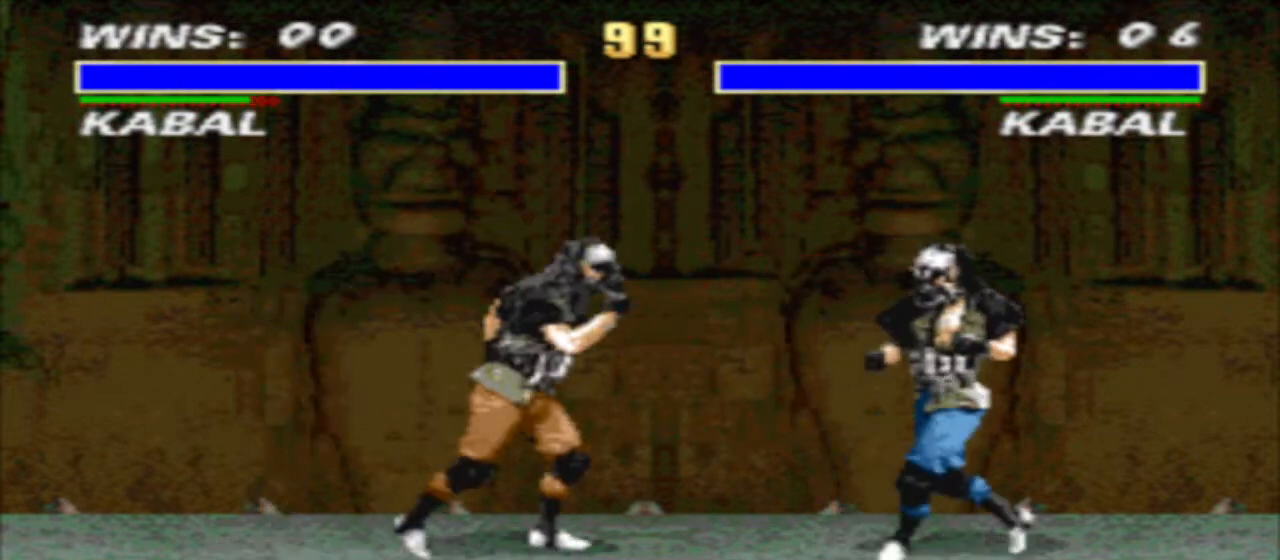
{"buttons": ["TRIANGLE", "DPAD_LEFT"], "events": [[67, "TRIANGLE", "down"], [133, "SQUARE", "up"], [167, "TRIANGLE", "up"], [267, "DPAD_LEFT", "down"], [267, "DPAD_RIGHT", "up"], [300, "CIRCLE", "down"], [300, "R1", "up"], [400, "CIRCLE", "up"], [433, "TRIANGLE", "down"]]}
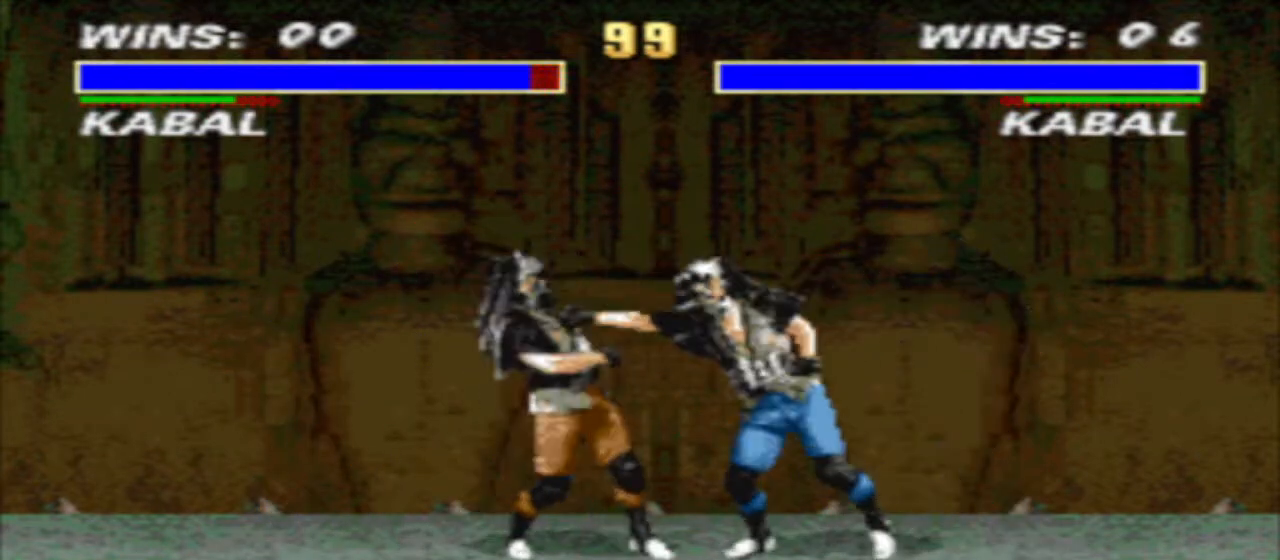
{"buttons": ["CIRCLE", "DPAD_DOWN", "DPAD_LEFT"], "events": [[33, "DPAD_DOWN", "down"], [133, "DPAD_LEFT", "up"], [200, "DPAD_LEFT", "down"], [267, "TRIANGLE", "up"], [333, "CIRCLE", "down"], [433, "CIRCLE", "up"], [500, "CIRCLE", "down"]]}
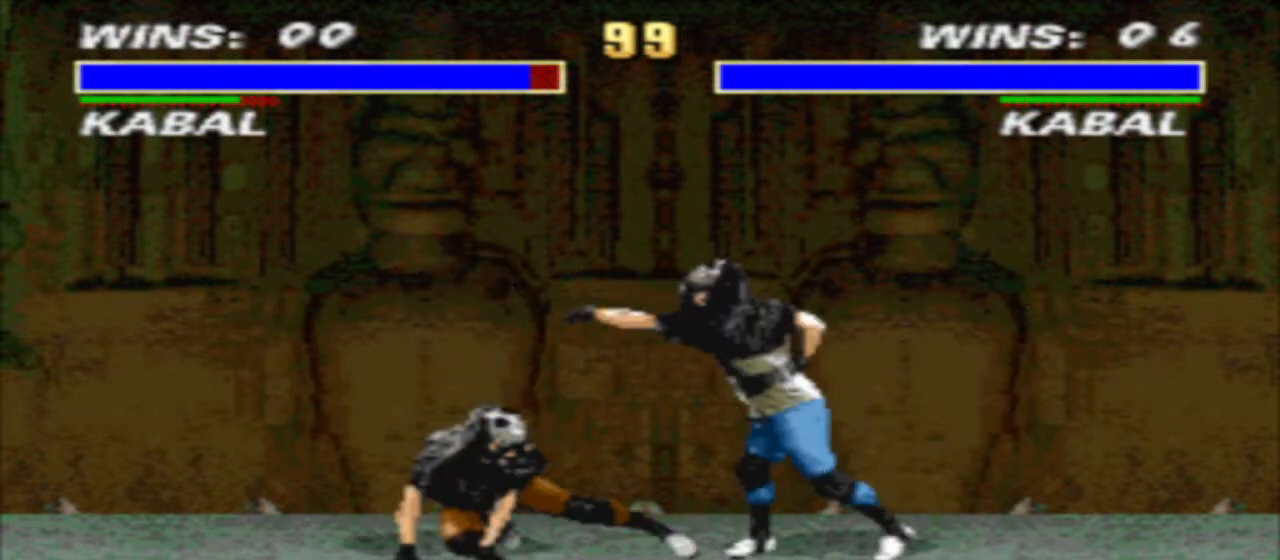
{"buttons": [], "events": [[67, "CIRCLE", "up"], [67, "DPAD_DOWN", "up"], [67, "DPAD_LEFT", "up"], [200, "DPAD_LEFT", "down"], [333, "CIRCLE", "down"], [400, "CIRCLE", "up"], [433, "DPAD_LEFT", "up"]]}
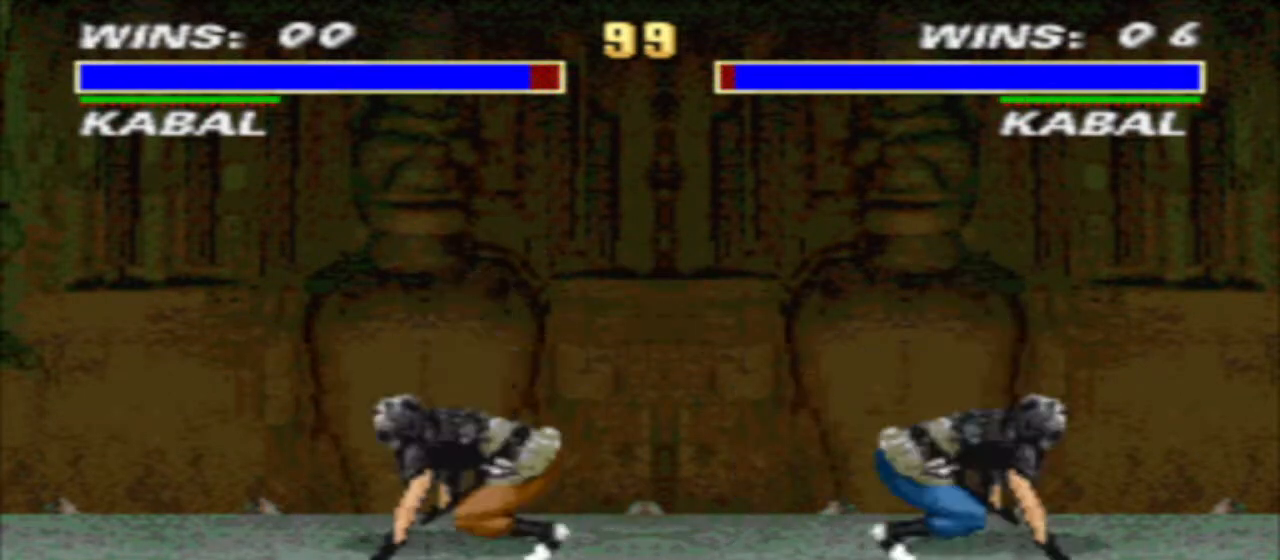
{"buttons": ["DPAD_UP", "DPAD_RIGHT"], "events": [[300, "DPAD_RIGHT", "down"], [467, "DPAD_UP", "down"]]}
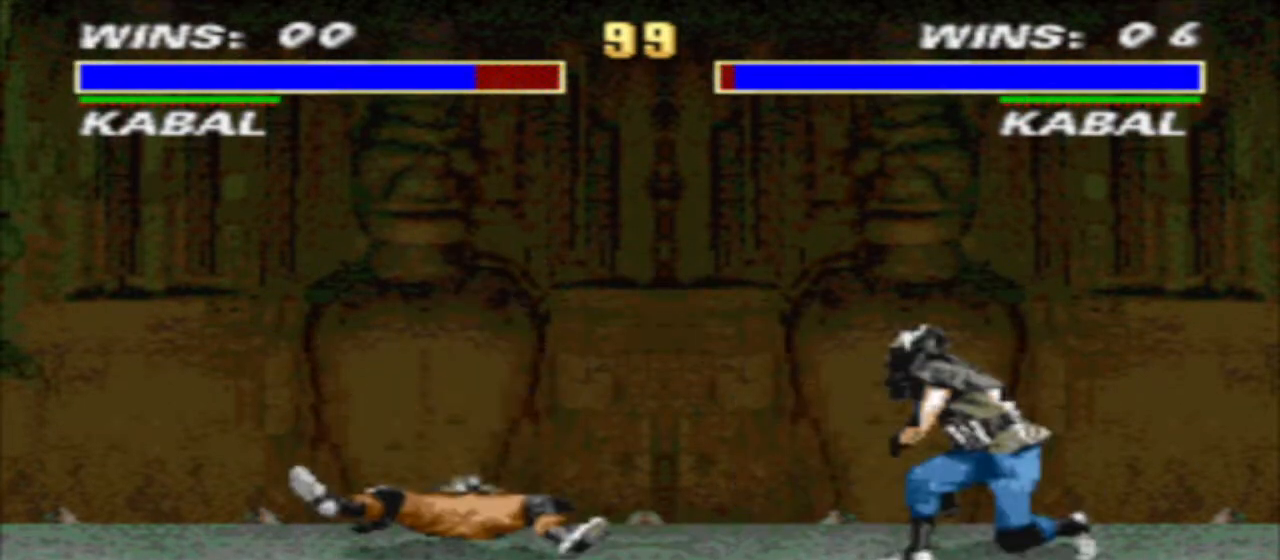
{"buttons": ["TRIANGLE", "DPAD_DOWN", "DPAD_RIGHT"], "events": [[167, "DPAD_RIGHT", "up"], [167, "DPAD_UP", "up"], [367, "CIRCLE", "down"], [400, "DPAD_DOWN", "down"], [433, "CIRCLE", "up"], [467, "DPAD_RIGHT", "down"], [500, "TRIANGLE", "down"]]}
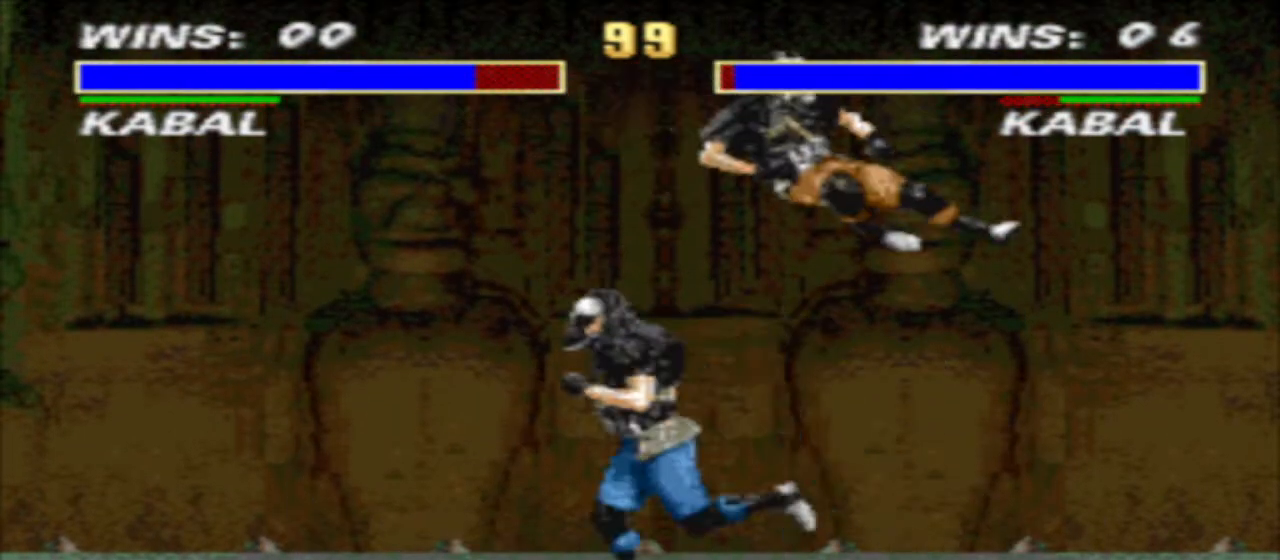
{"buttons": ["DPAD_LEFT"], "events": [[100, "DPAD_RIGHT", "up"], [200, "DPAD_RIGHT", "down"], [333, "DPAD_DOWN", "up"], [333, "DPAD_RIGHT", "up"], [333, "TRIANGLE", "up"], [433, "DPAD_LEFT", "down"]]}
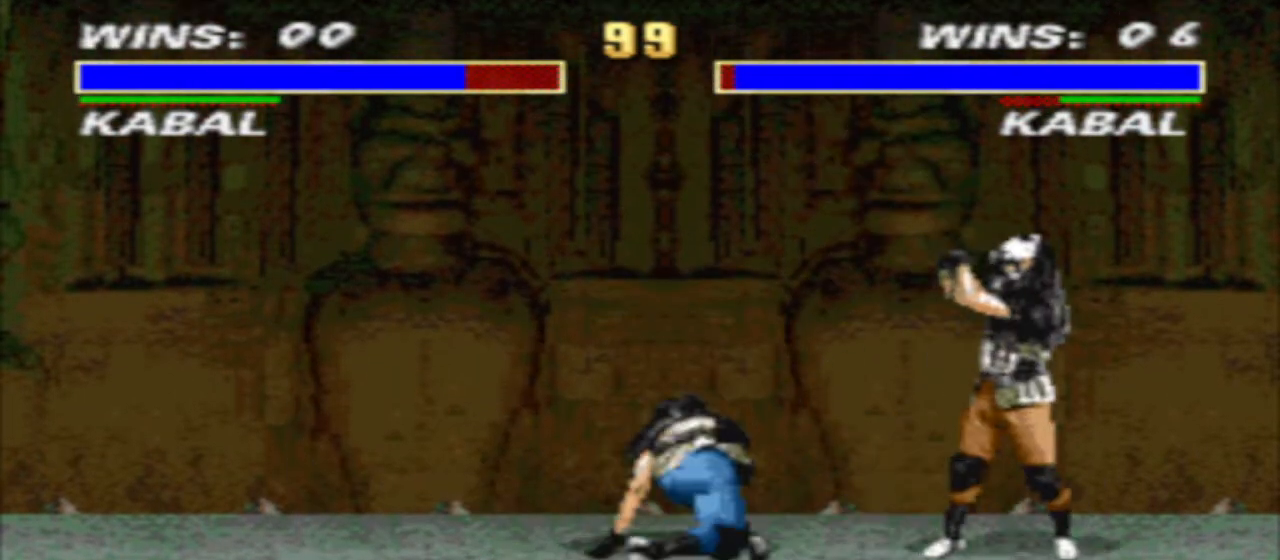
{"buttons": ["R1", "DPAD_LEFT"], "events": [[133, "CROSS", "down"], [200, "TRIANGLE", "down"], [267, "CROSS", "up"], [333, "R1", "down"], [333, "TRIANGLE", "up"]]}
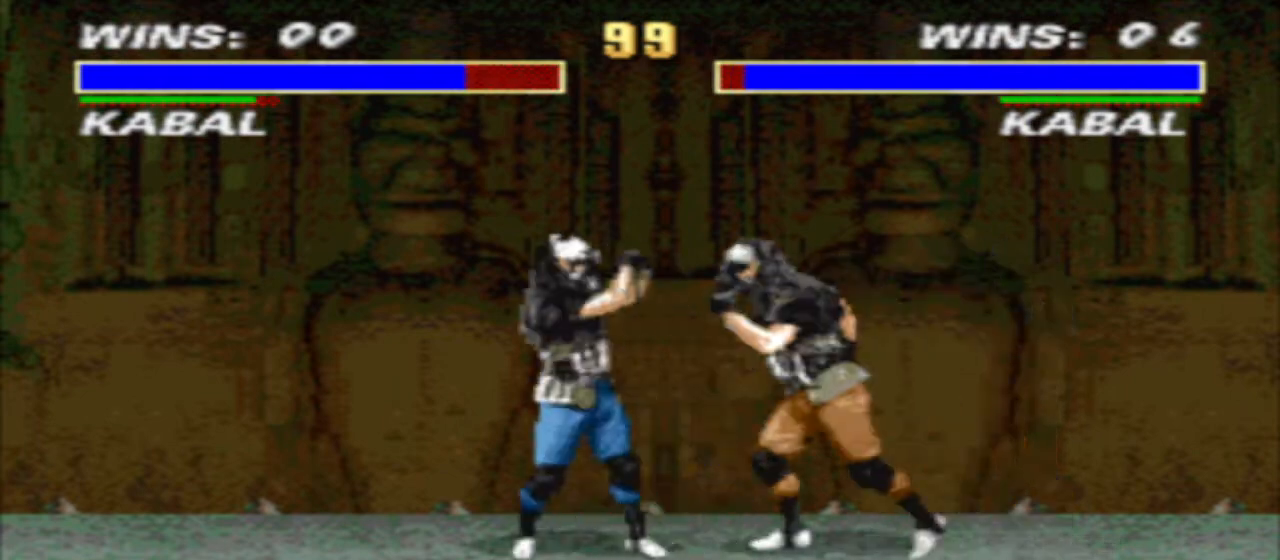
{"buttons": ["CROSS", "R1", "DPAD_LEFT"], "events": [[133, "CROSS", "down"], [200, "TRIANGLE", "down"], [267, "CROSS", "up"], [333, "TRIANGLE", "up"], [500, "CROSS", "down"]]}
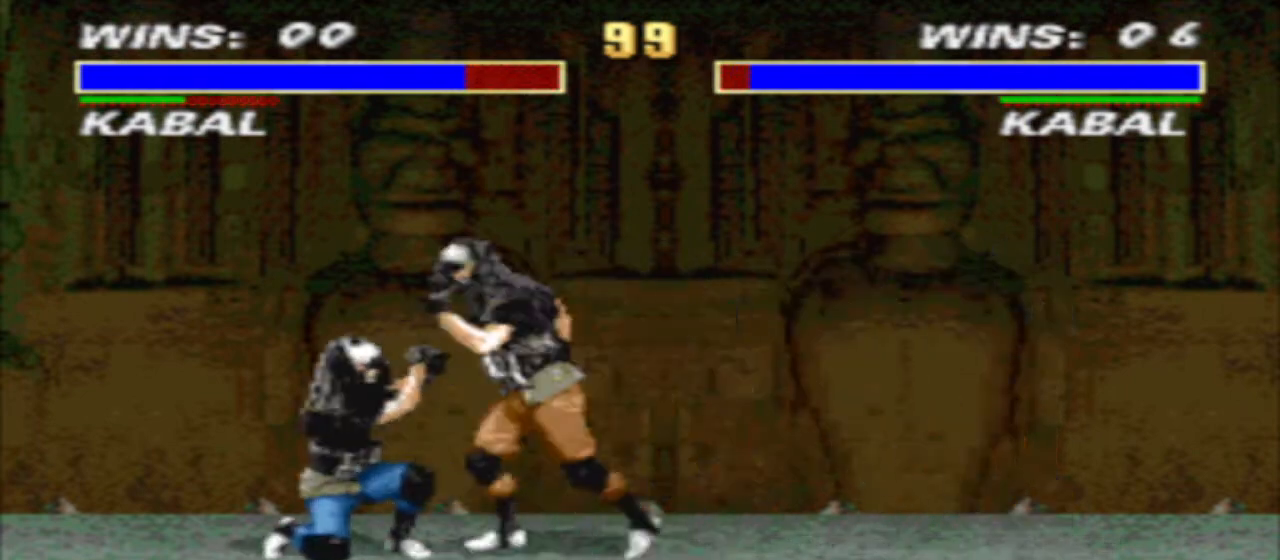
{"buttons": ["CROSS", "DPAD_RIGHT"], "events": [[100, "TRIANGLE", "down"], [167, "CROSS", "up"], [233, "TRIANGLE", "up"], [333, "CROSS", "down"], [400, "CROSS", "up"], [400, "R1", "up"], [467, "DPAD_LEFT", "up"], [467, "DPAD_RIGHT", "down"], [500, "CROSS", "down"]]}
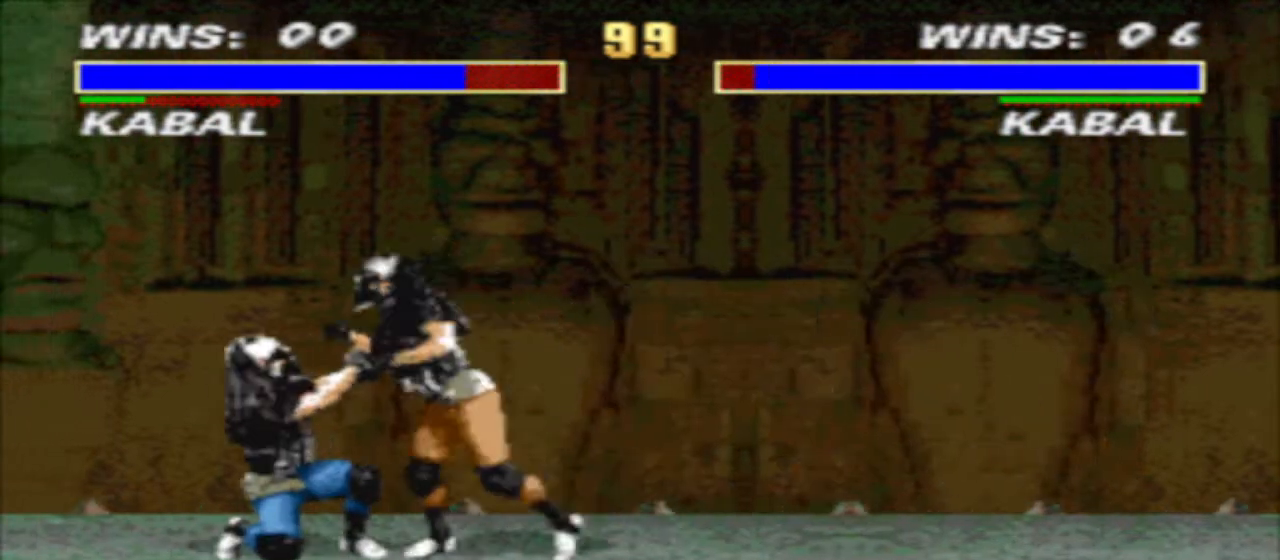
{"buttons": [], "events": [[67, "CROSS", "up"], [67, "DPAD_DOWN", "down"], [67, "TRIANGLE", "down"], [167, "CROSS", "down"], [233, "CROSS", "up"], [300, "CROSS", "down"], [367, "CROSS", "up"], [433, "DPAD_DOWN", "up"], [433, "DPAD_RIGHT", "up"], [467, "TRIANGLE", "up"]]}
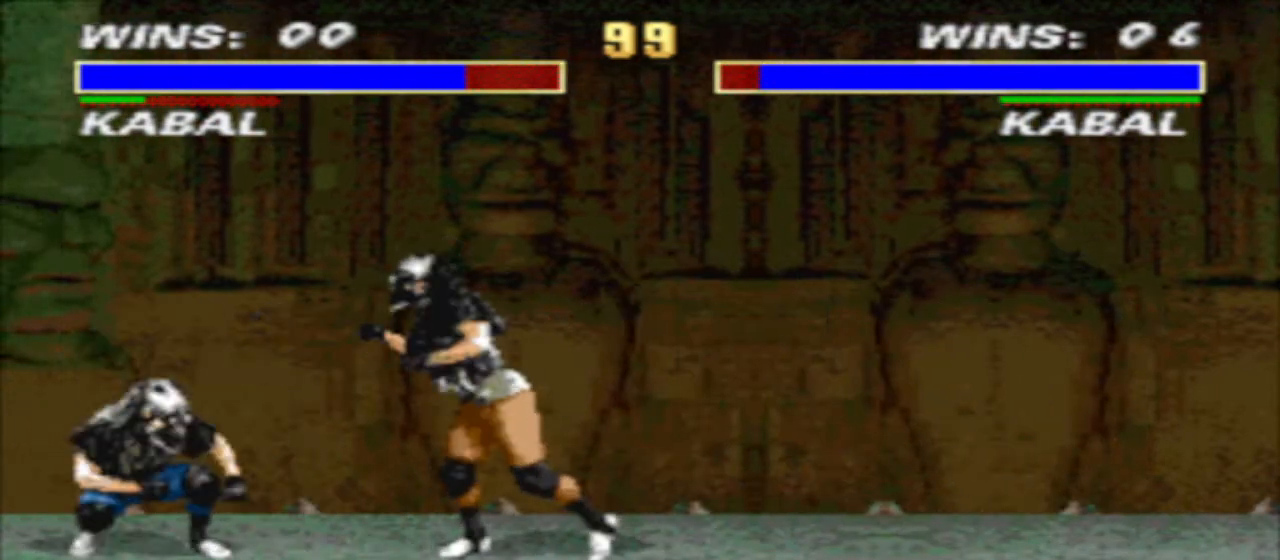
{"buttons": [], "events": [[67, "DPAD_LEFT", "down"], [167, "DPAD_LEFT", "up"], [167, "DPAD_RIGHT", "down"], [233, "CIRCLE", "down"], [333, "CIRCLE", "up"], [333, "DPAD_RIGHT", "up"]]}